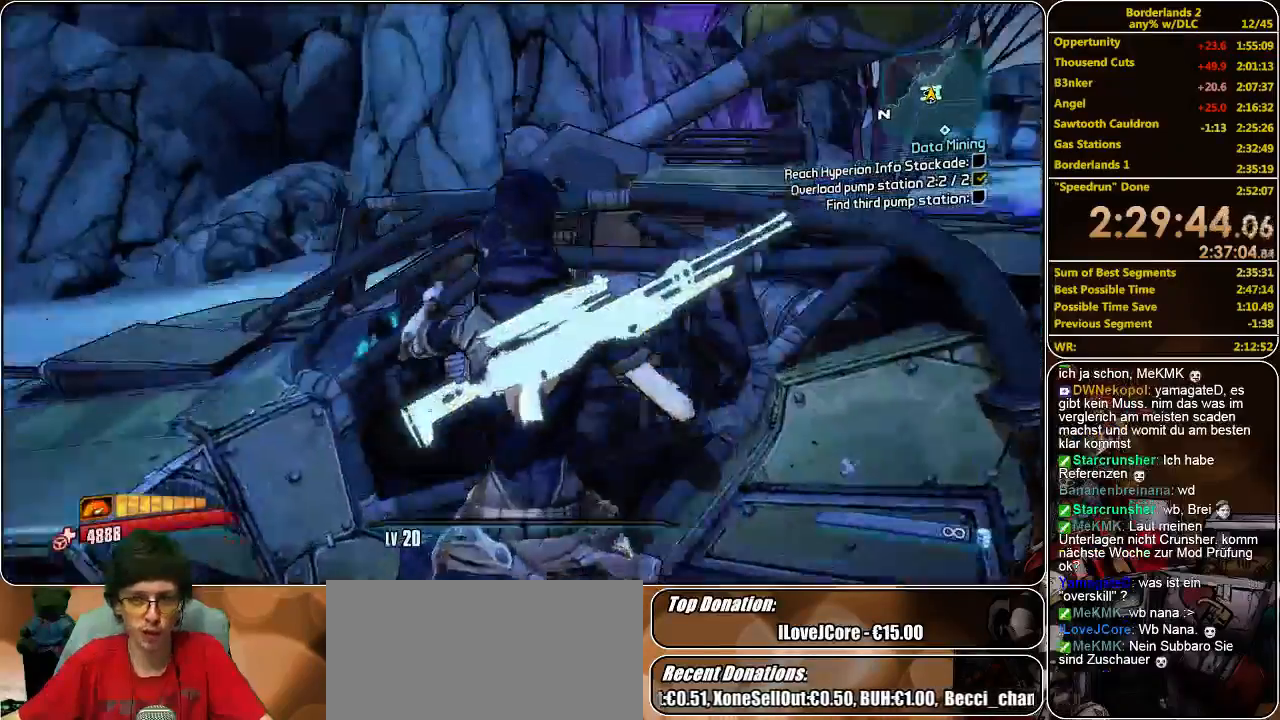
Gameplay with keyboard and mouse; each line is a JSON object with the keys and mouse buttons held at the frame after it. "events" lists presses ("down") and releases ("up") of "a", "alt", "c", "ctrl", "d", "e", "f", "q", "r", "s", "shift", "space", "tab", "v", "w", "x", "z", "mouse_left", "mouse_middle", "mouse_right", "mouse_wheel_up" and "mouse_wheel_down" between this image and that frame as [ms after this image, input, new state], when the widget could be followed in between. "mouse_left", "mouse_middle", "mouse_right", "mouse_wheel_up", "mouse_wheel_down" = the "left", "middle", "right", "wheel_up", "wheel_down" buttons of the "mouse" list. No other keys are recorded. Mouse movement is not recorded.
{"keys": ["s"], "mouse": [], "events": []}
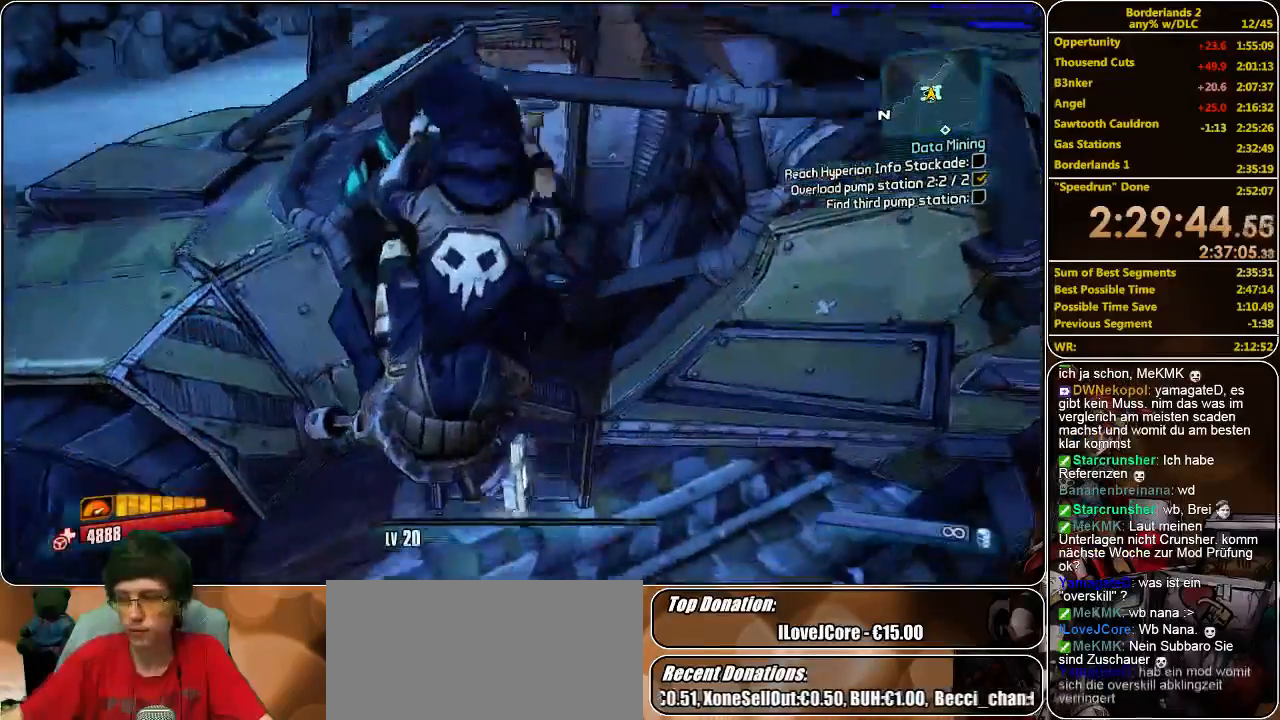
{"keys": ["s"], "mouse": [], "events": []}
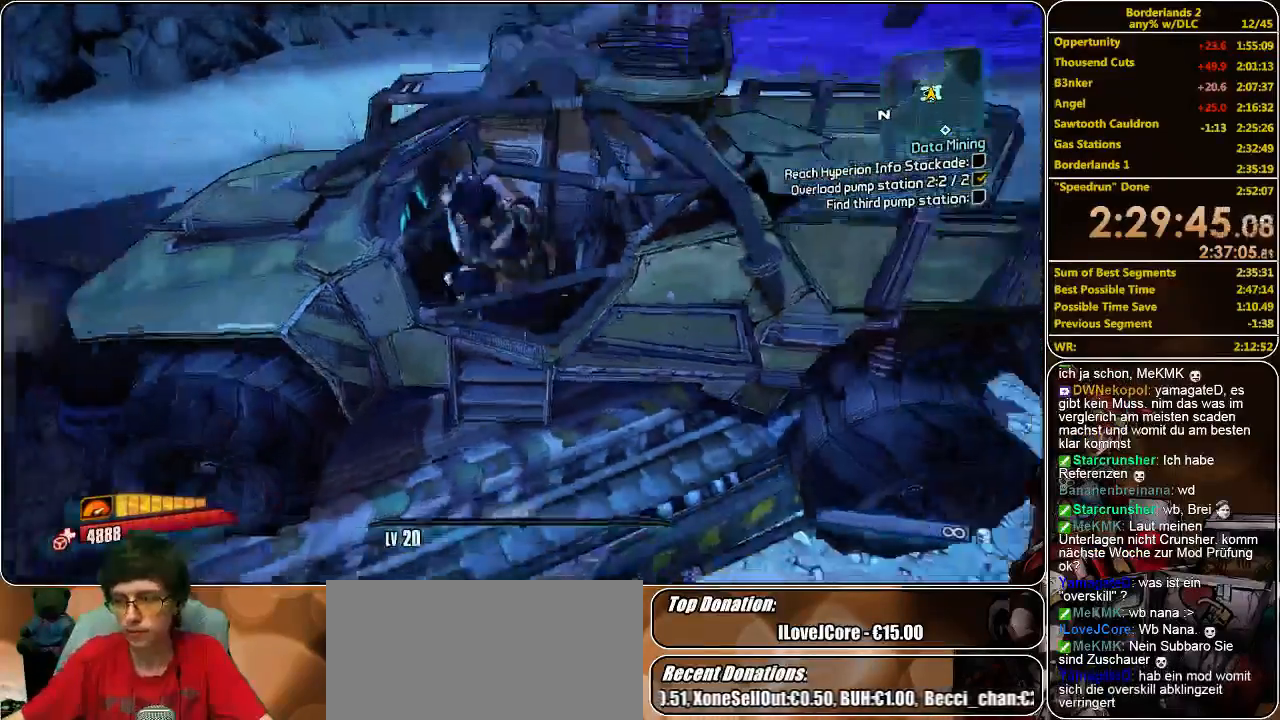
{"keys": ["s"], "mouse": [], "events": []}
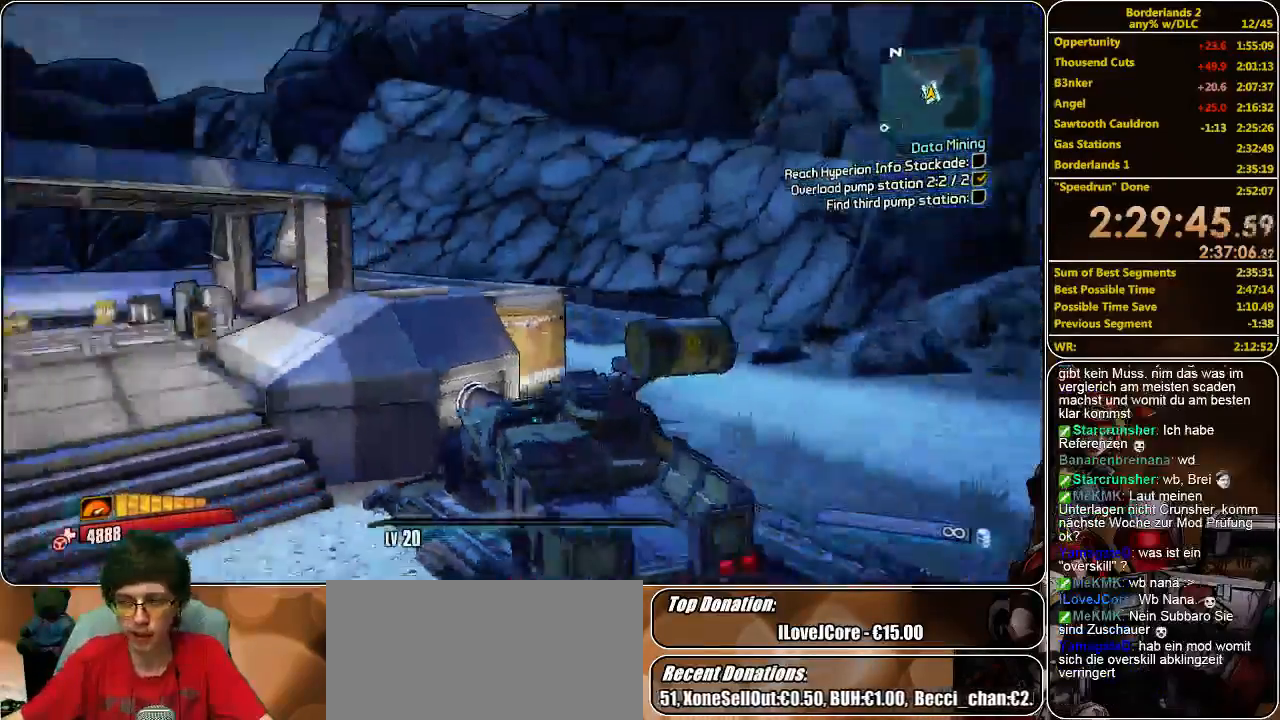
{"keys": ["s"], "mouse": [], "events": []}
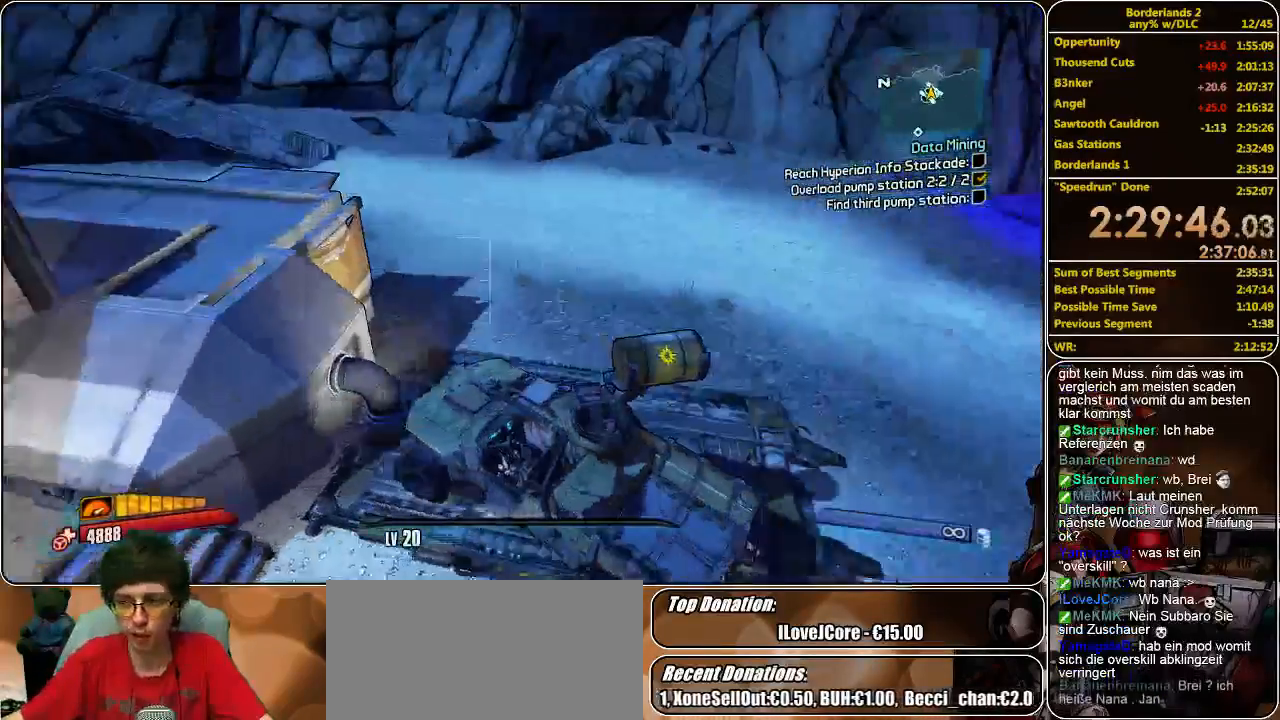
{"keys": ["w"], "mouse": [], "events": [[266, "s", "up"], [333, "w", "down"]]}
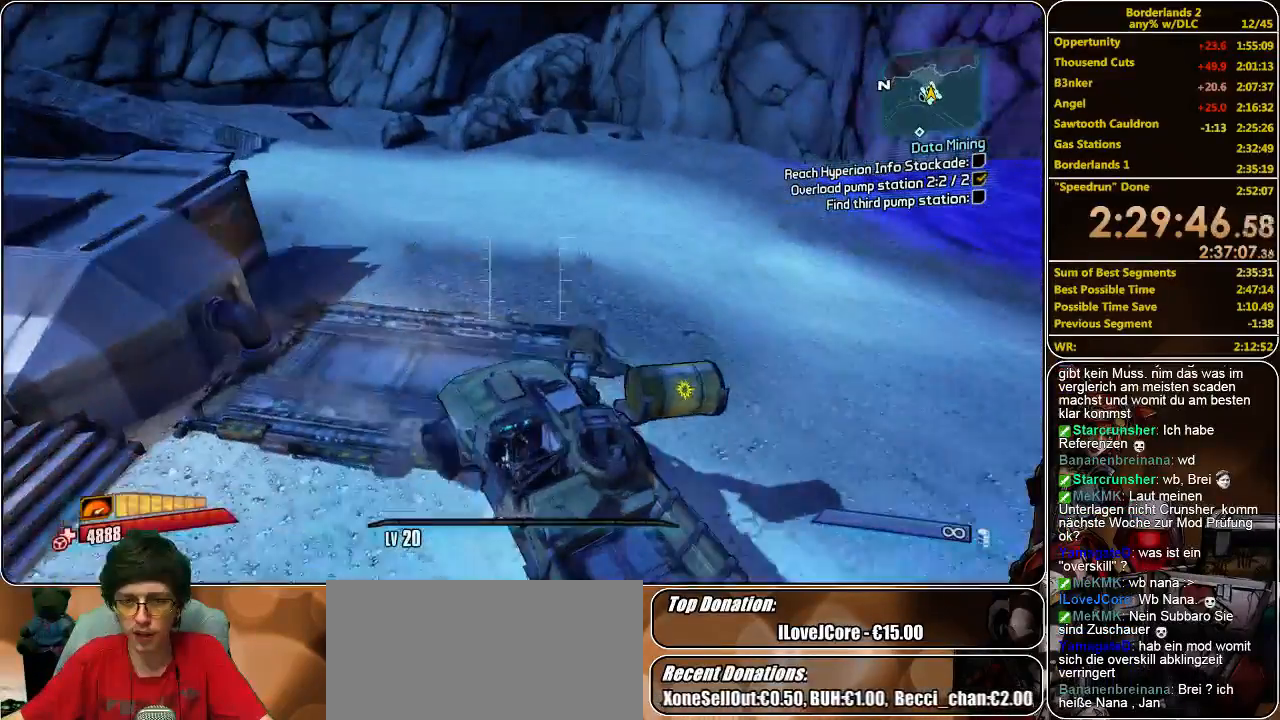
{"keys": ["w"], "mouse": [], "events": []}
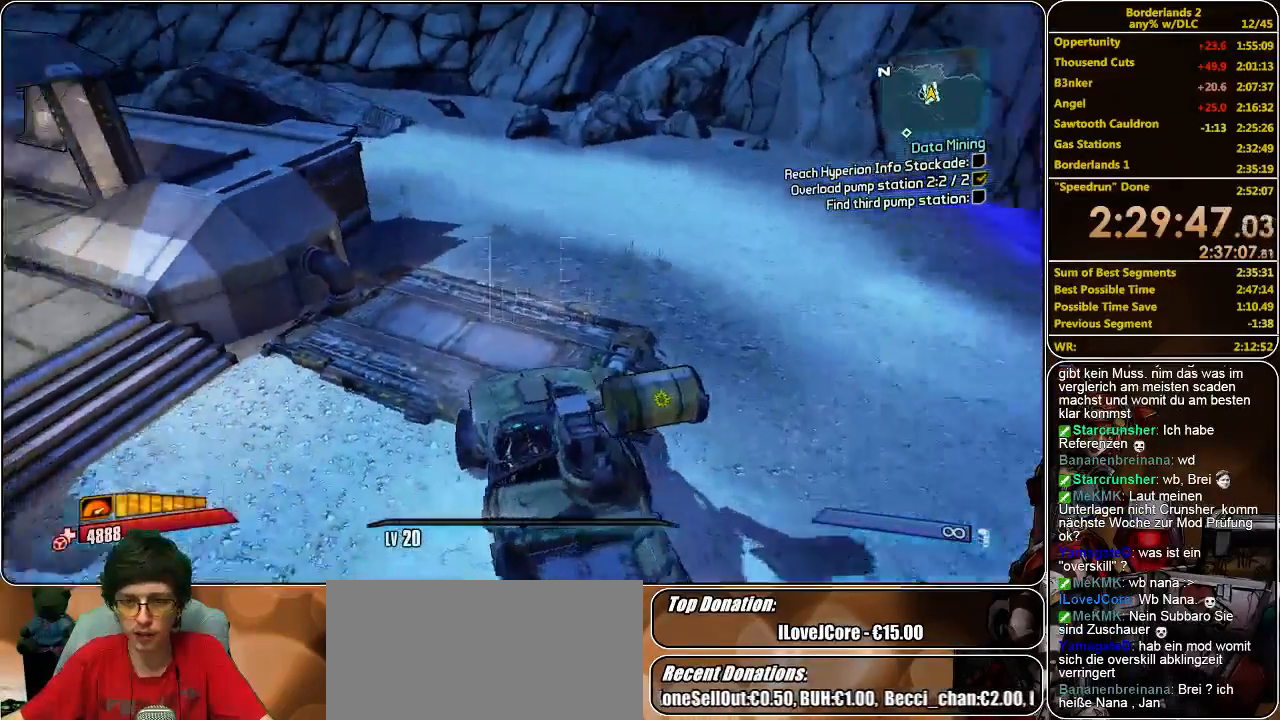
{"keys": ["w"], "mouse": [], "events": []}
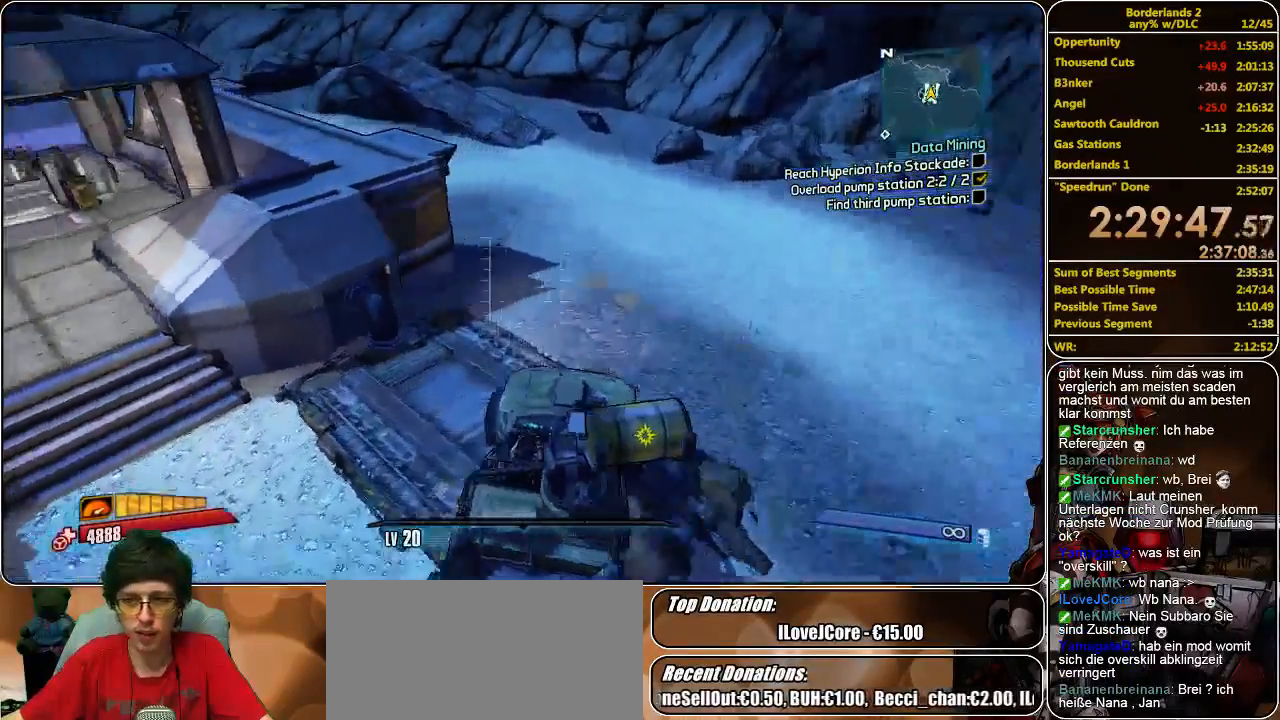
{"keys": ["w"], "mouse": [], "events": []}
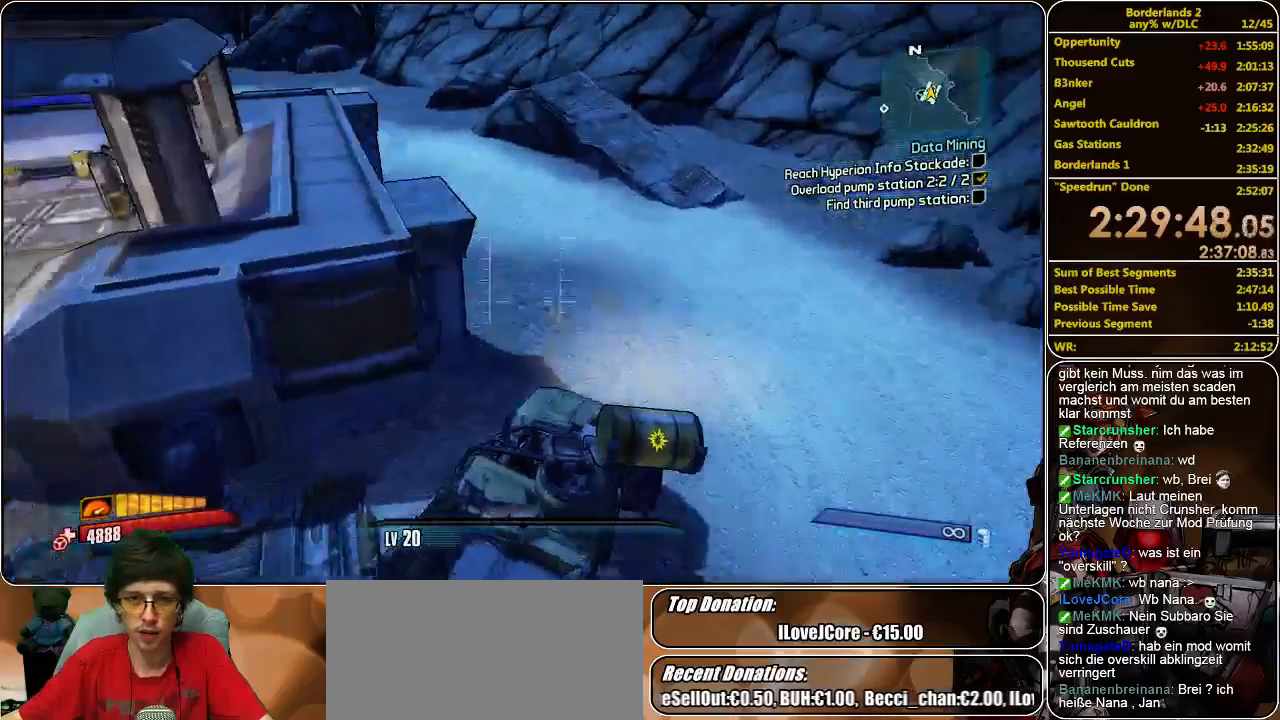
{"keys": ["w"], "mouse": [], "events": []}
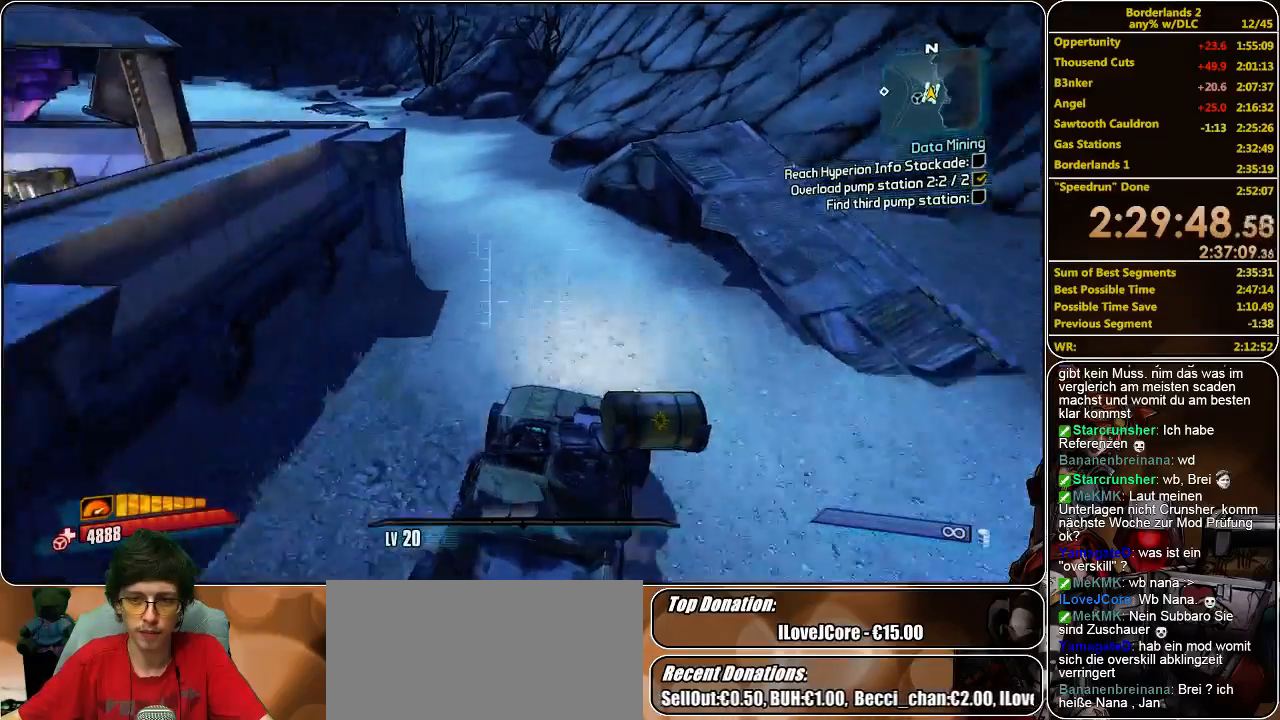
{"keys": ["w"], "mouse": [], "events": []}
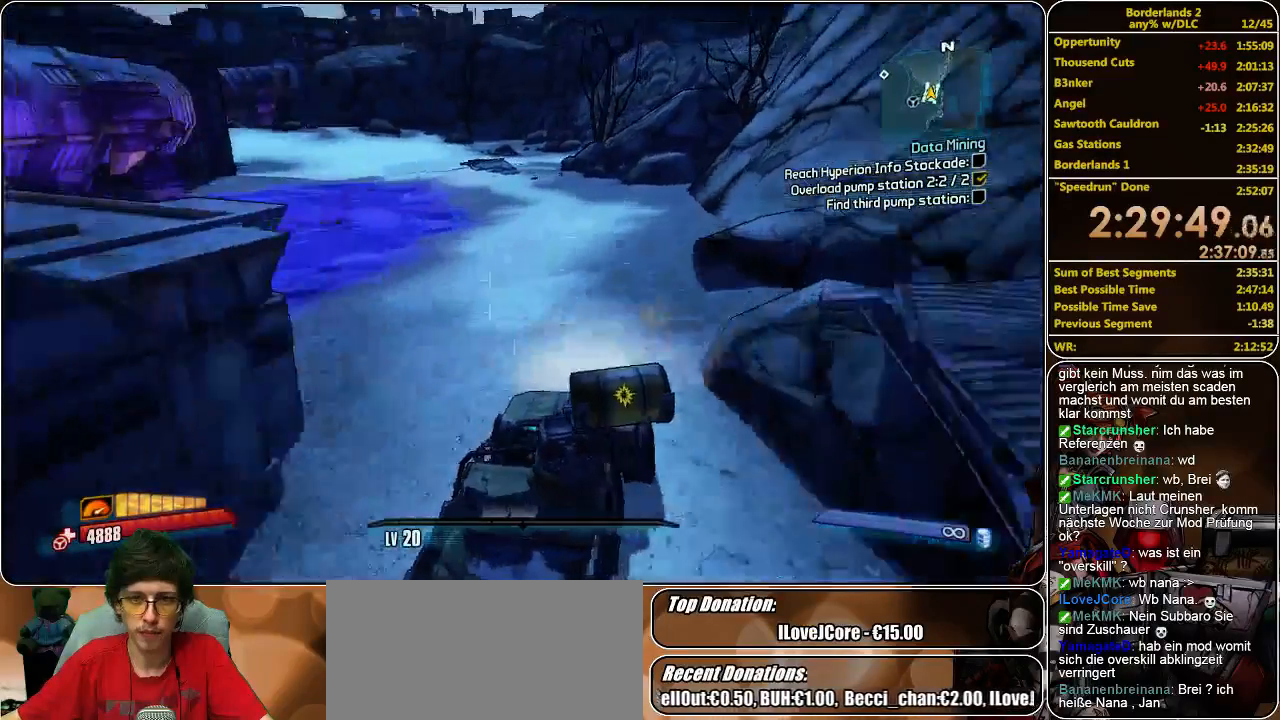
{"keys": ["w"], "mouse": [], "events": [[233, "f", "down"], [333, "f", "up"]]}
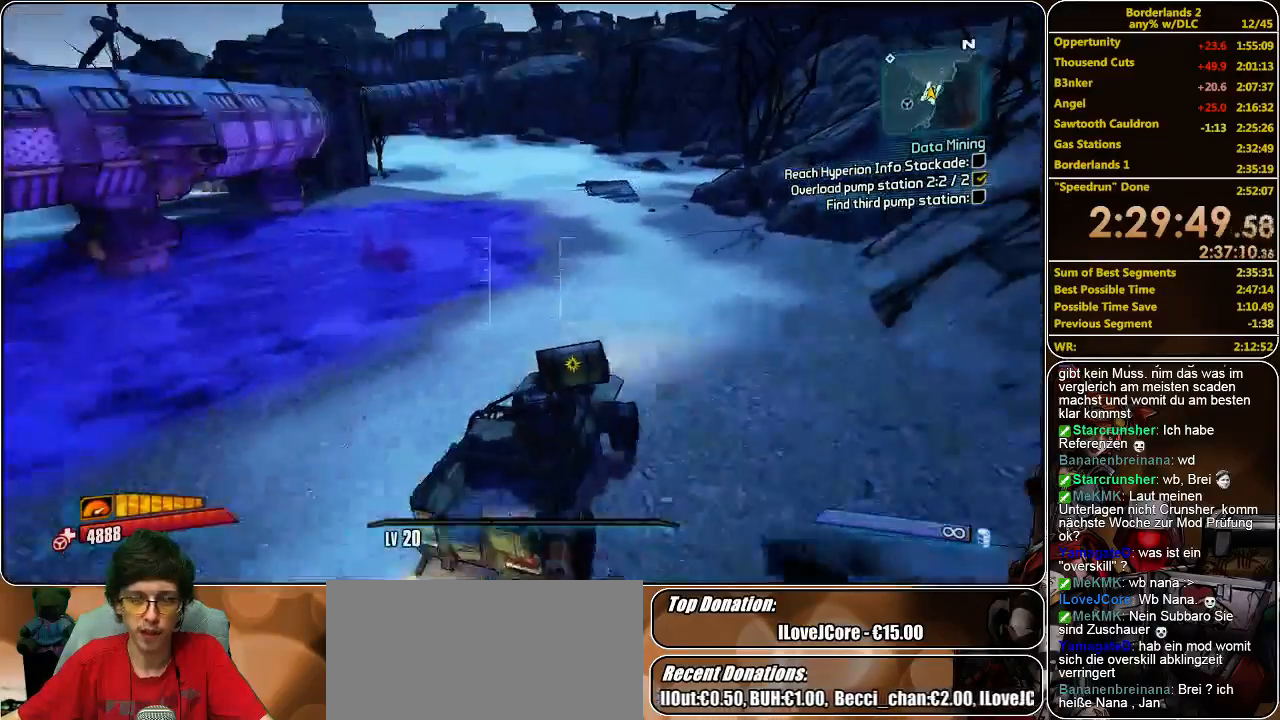
{"keys": ["w"], "mouse": [], "events": []}
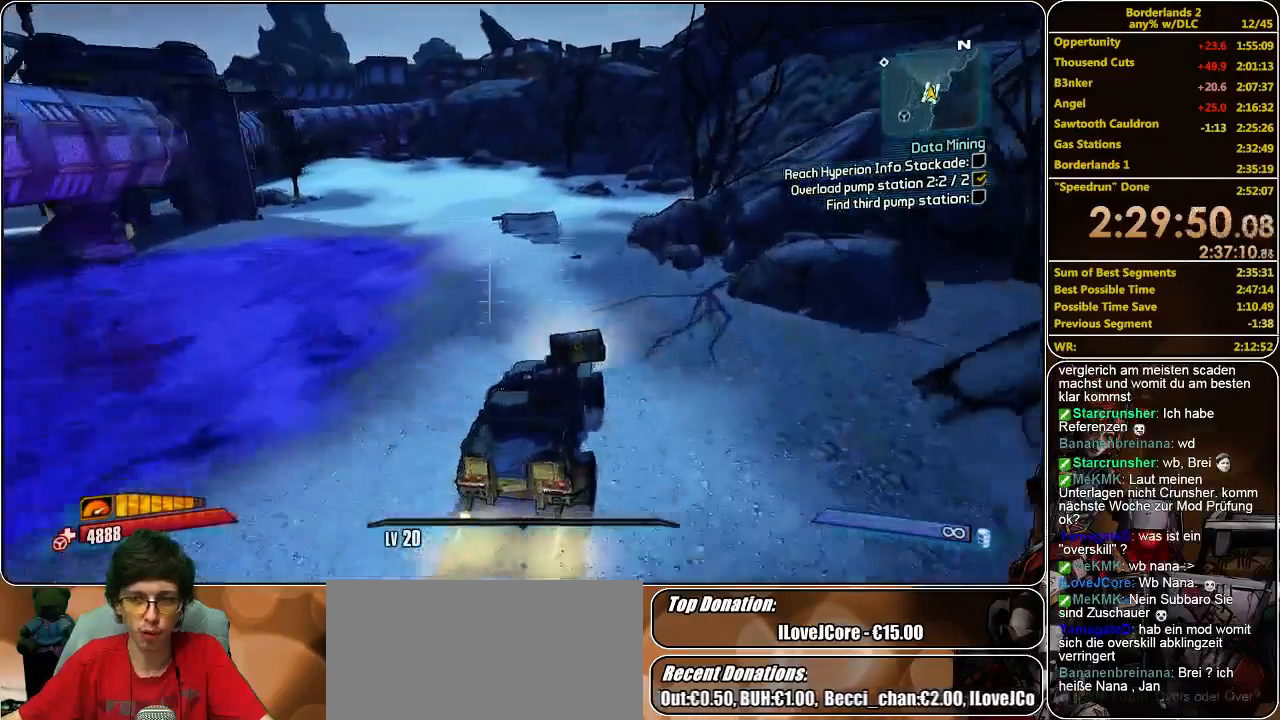
{"keys": ["w"], "mouse": [], "events": []}
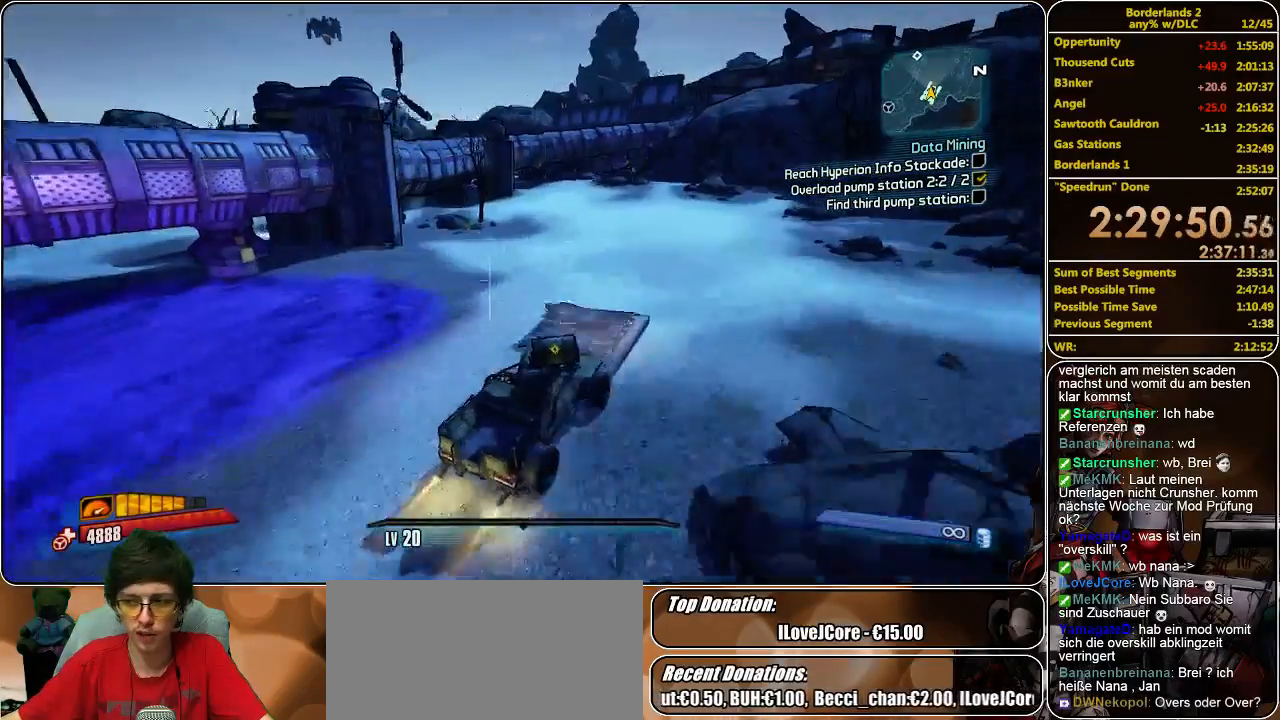
{"keys": ["w"], "mouse": [], "events": []}
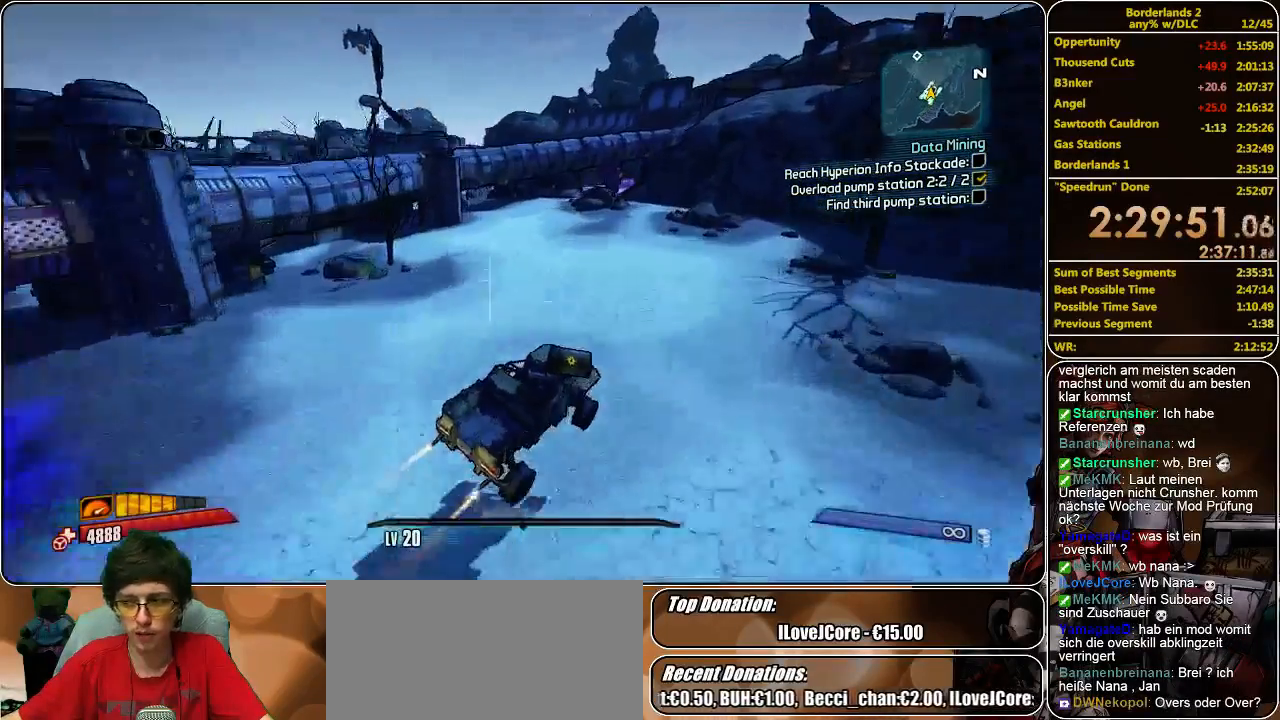
{"keys": ["w"], "mouse": [], "events": []}
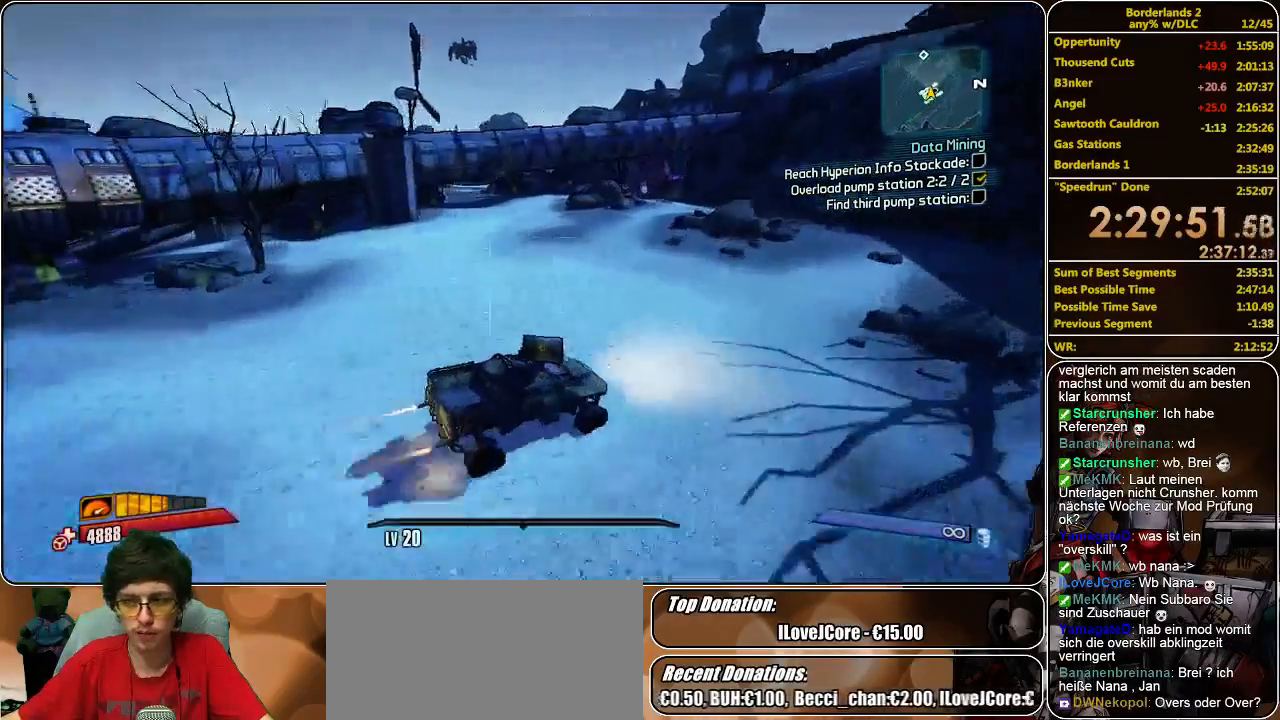
{"keys": ["w"], "mouse": [], "events": [[133, "f", "down"], [233, "f", "up"]]}
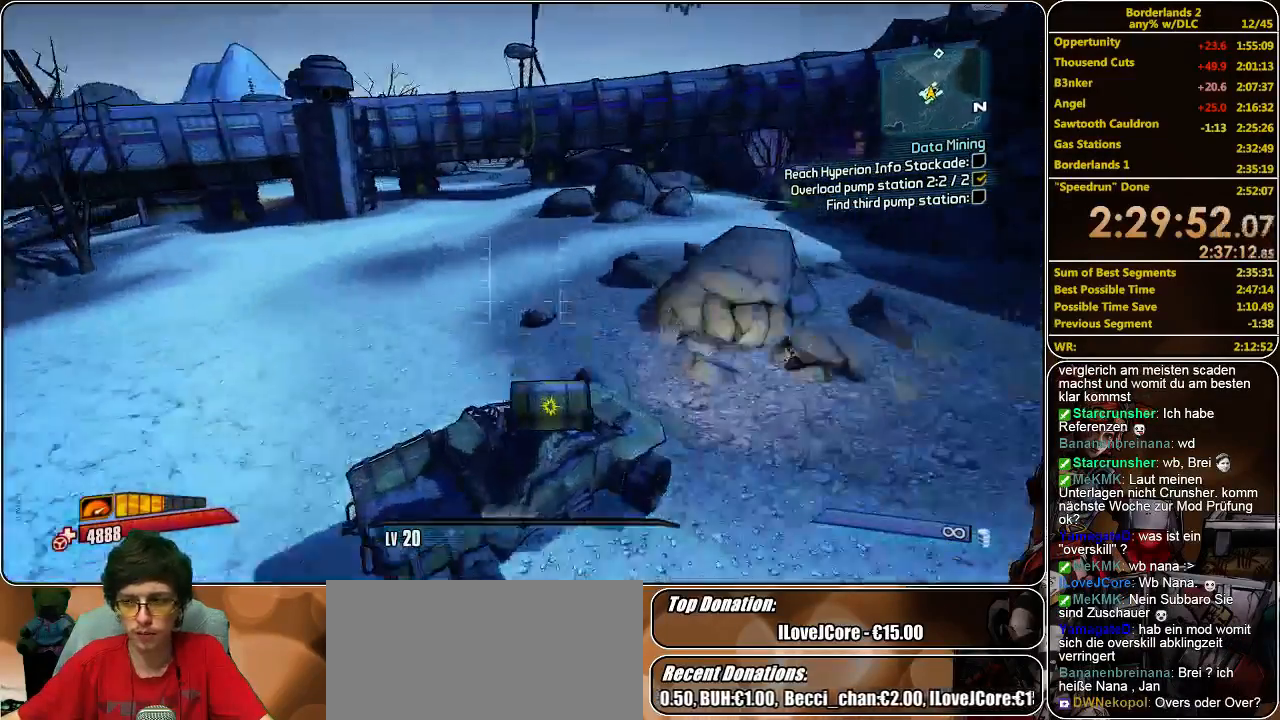
{"keys": ["w"], "mouse": [], "events": []}
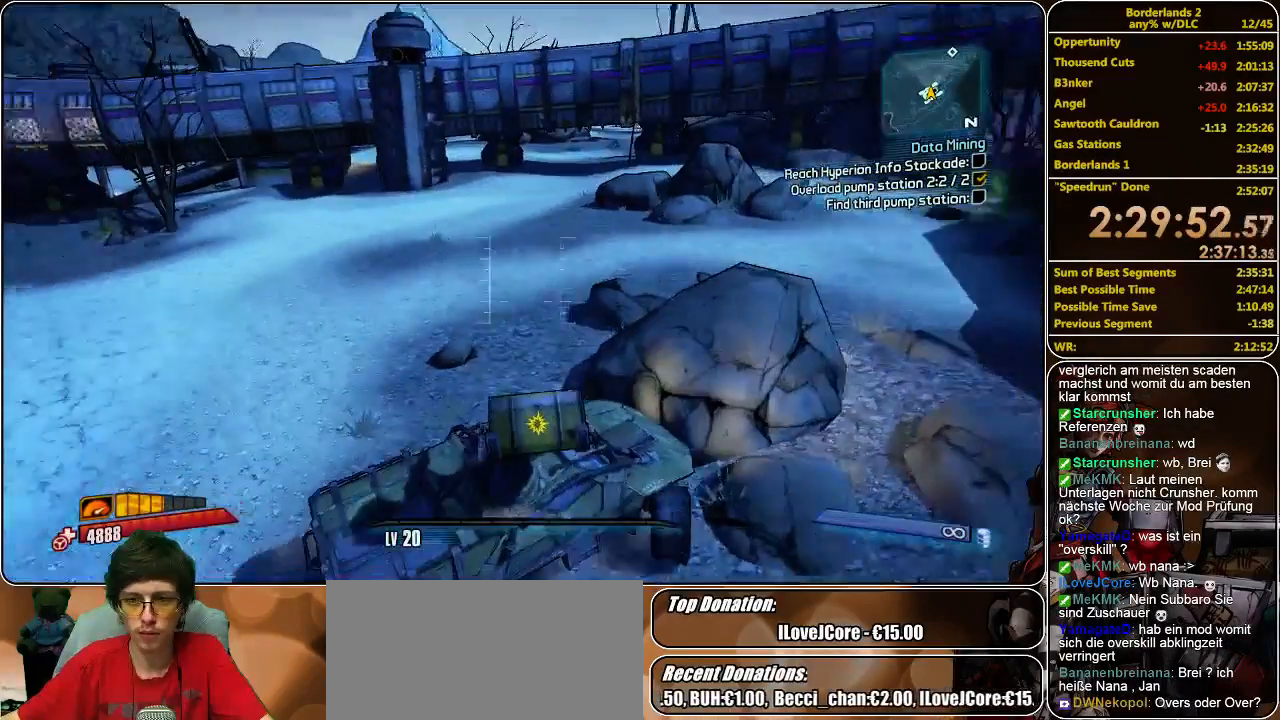
{"keys": ["s"], "mouse": [], "events": [[66, "w", "up"], [166, "s", "down"]]}
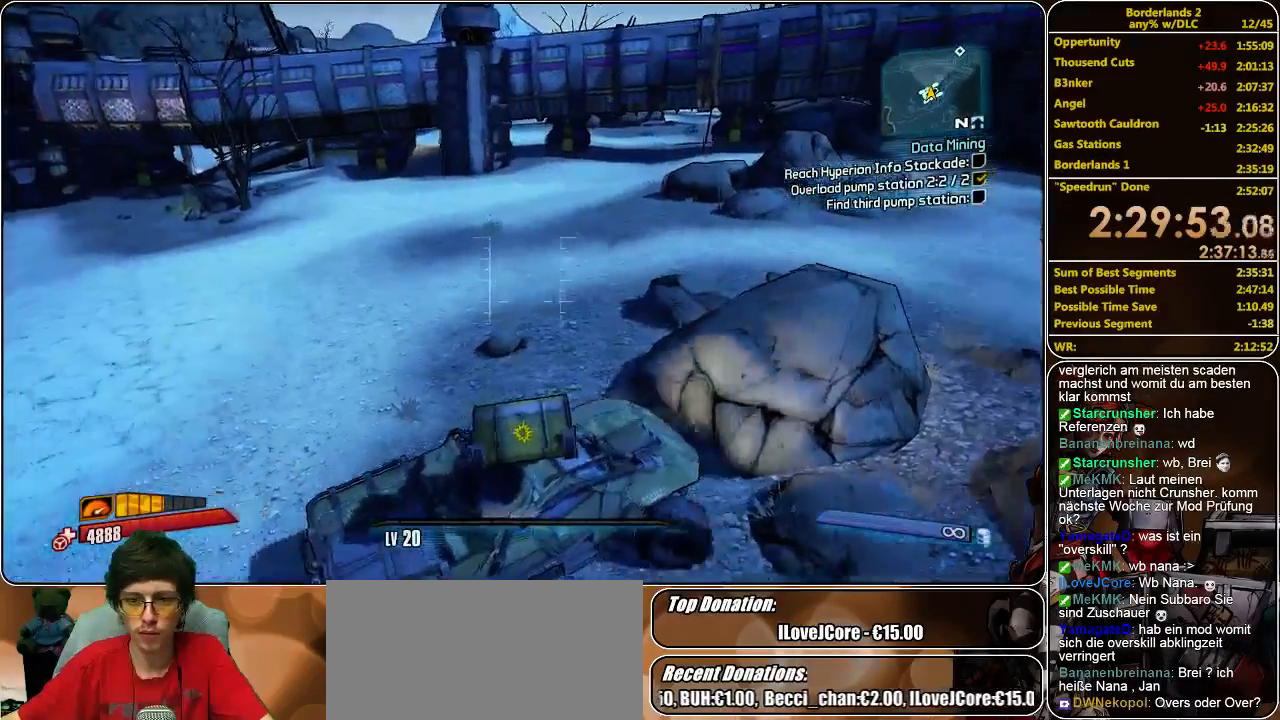
{"keys": ["w"], "mouse": [], "events": [[400, "s", "up"], [500, "w", "down"]]}
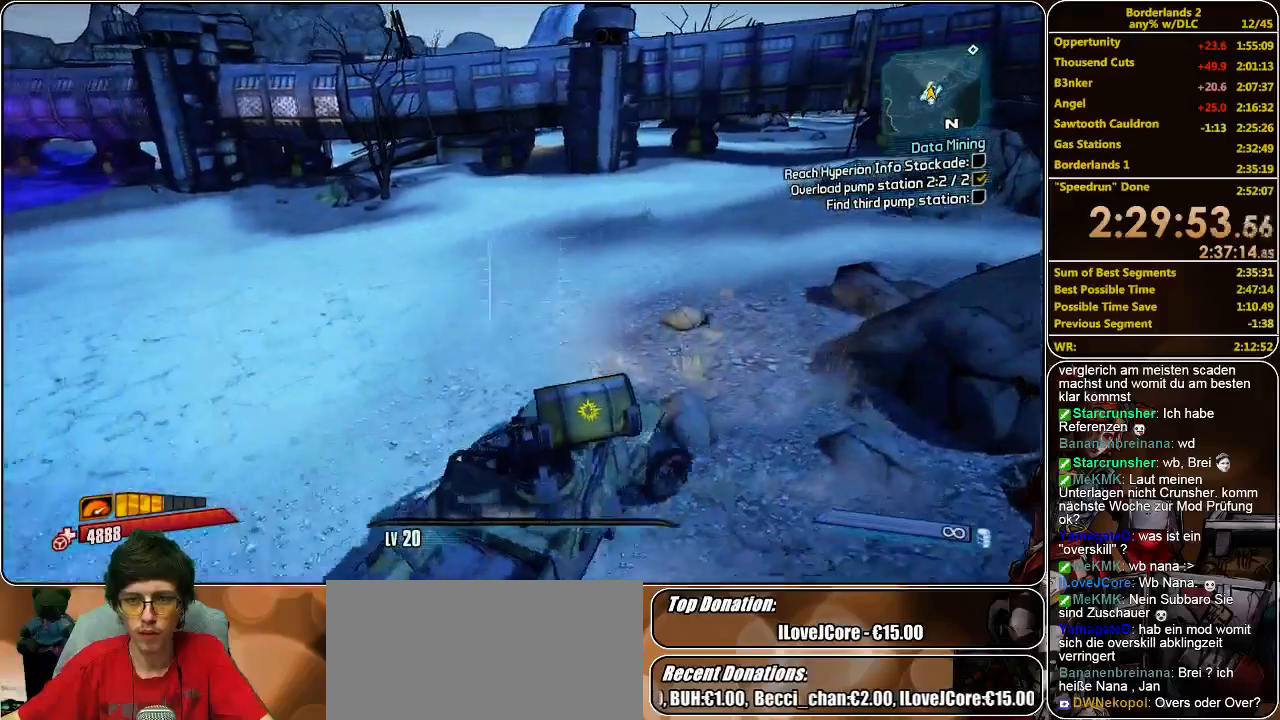
{"keys": ["w"], "mouse": [], "events": []}
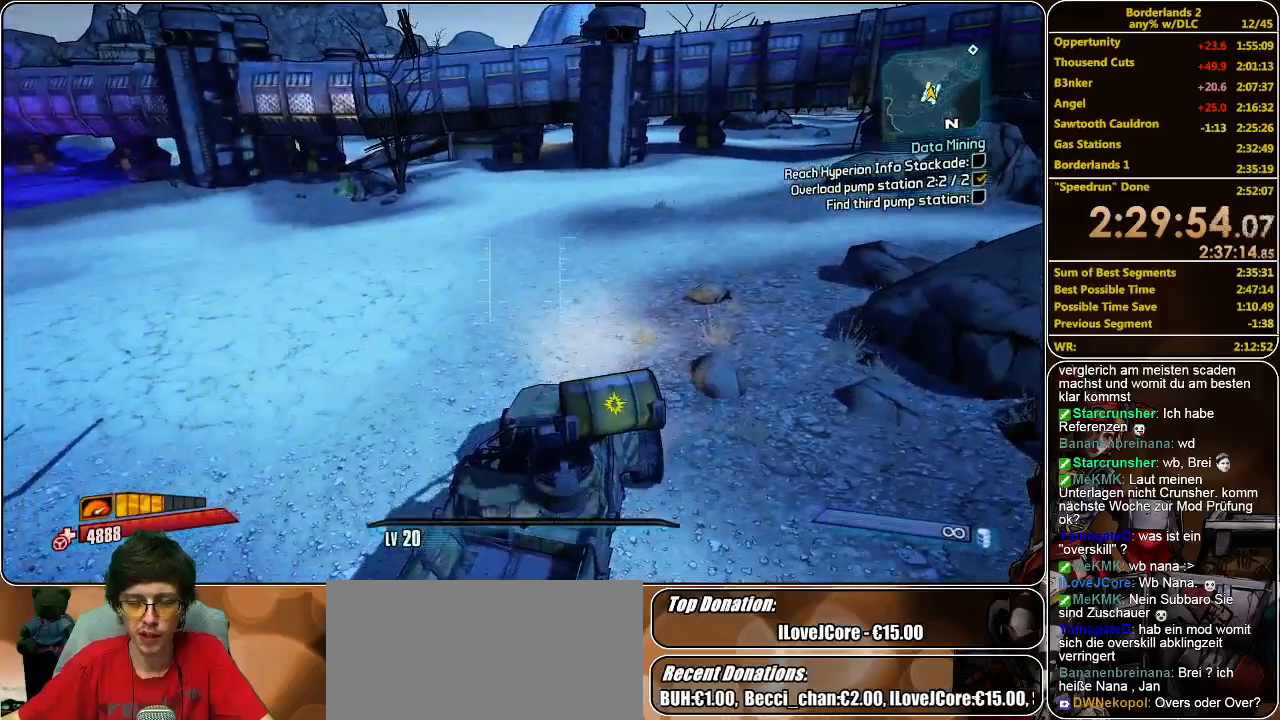
{"keys": ["w"], "mouse": [], "events": []}
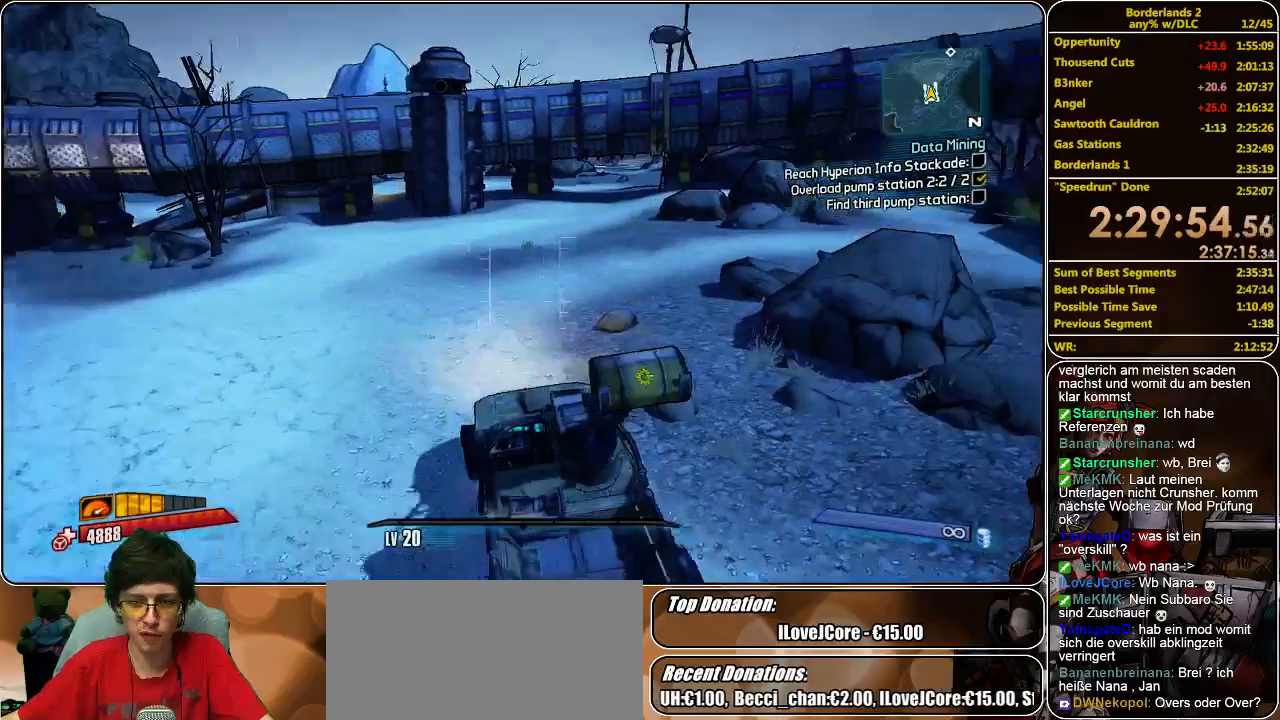
{"keys": ["w"], "mouse": [], "events": []}
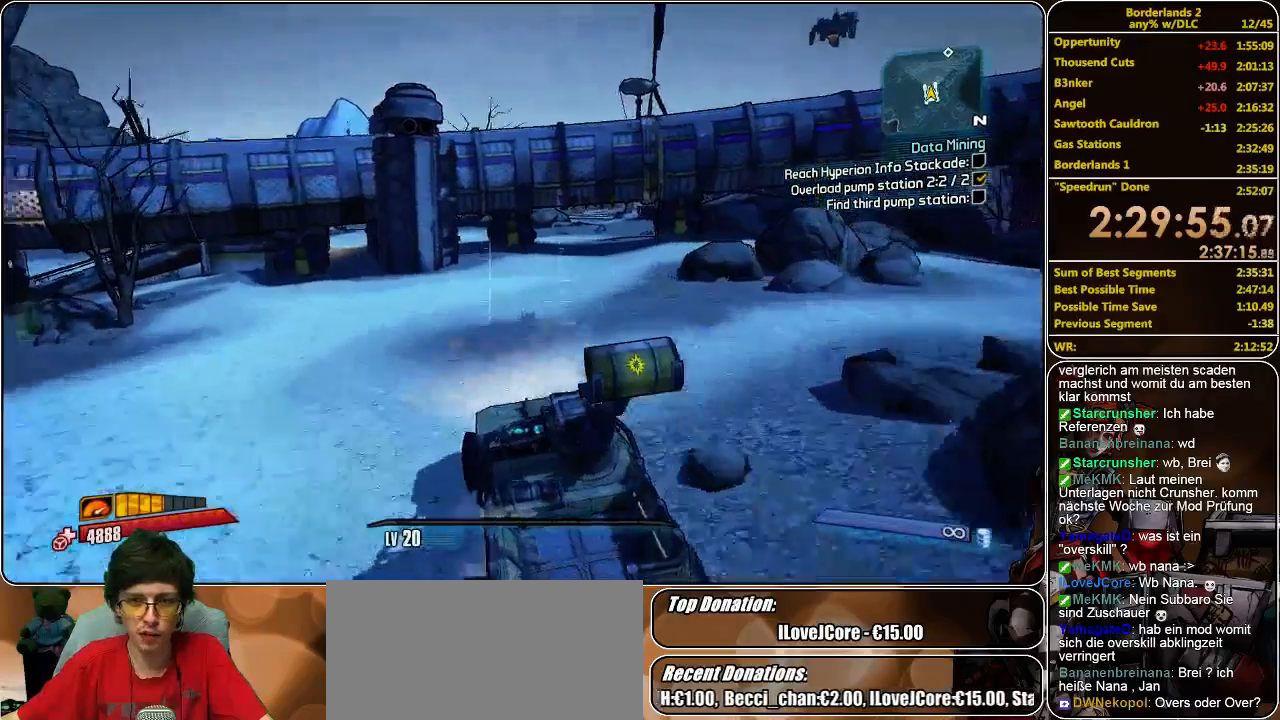
{"keys": ["w"], "mouse": [], "events": []}
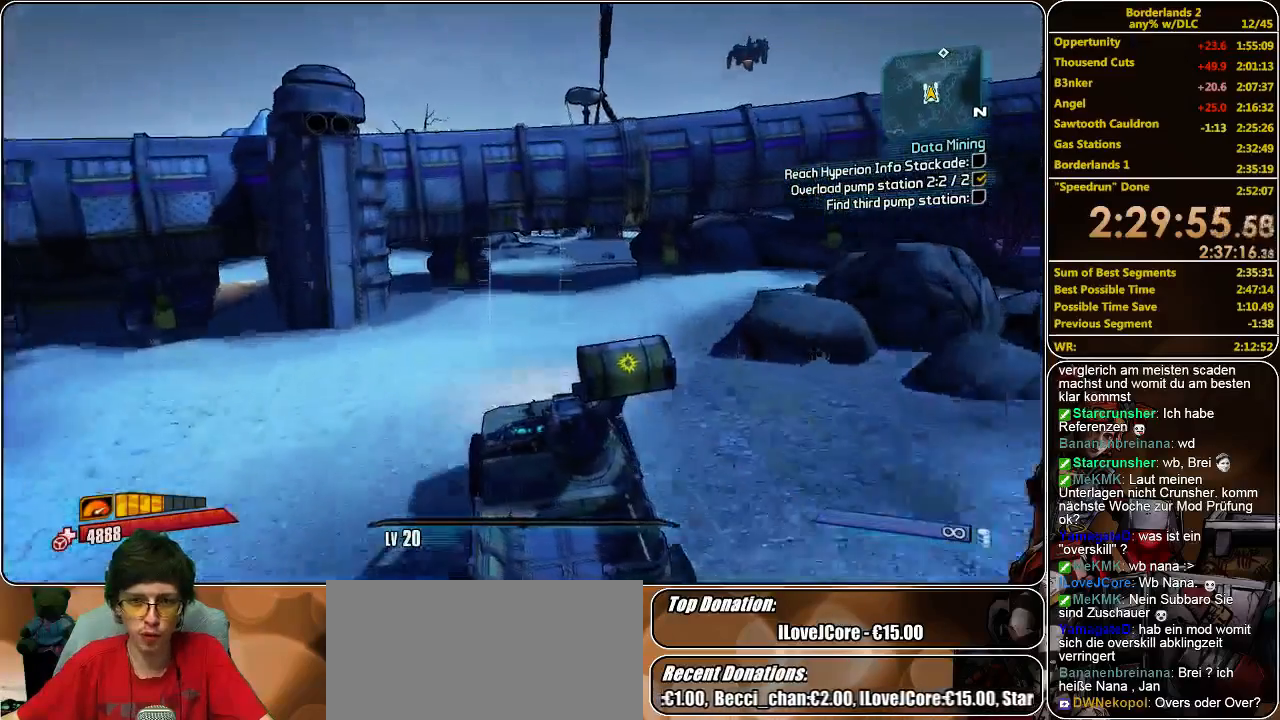
{"keys": ["w"], "mouse": [], "events": []}
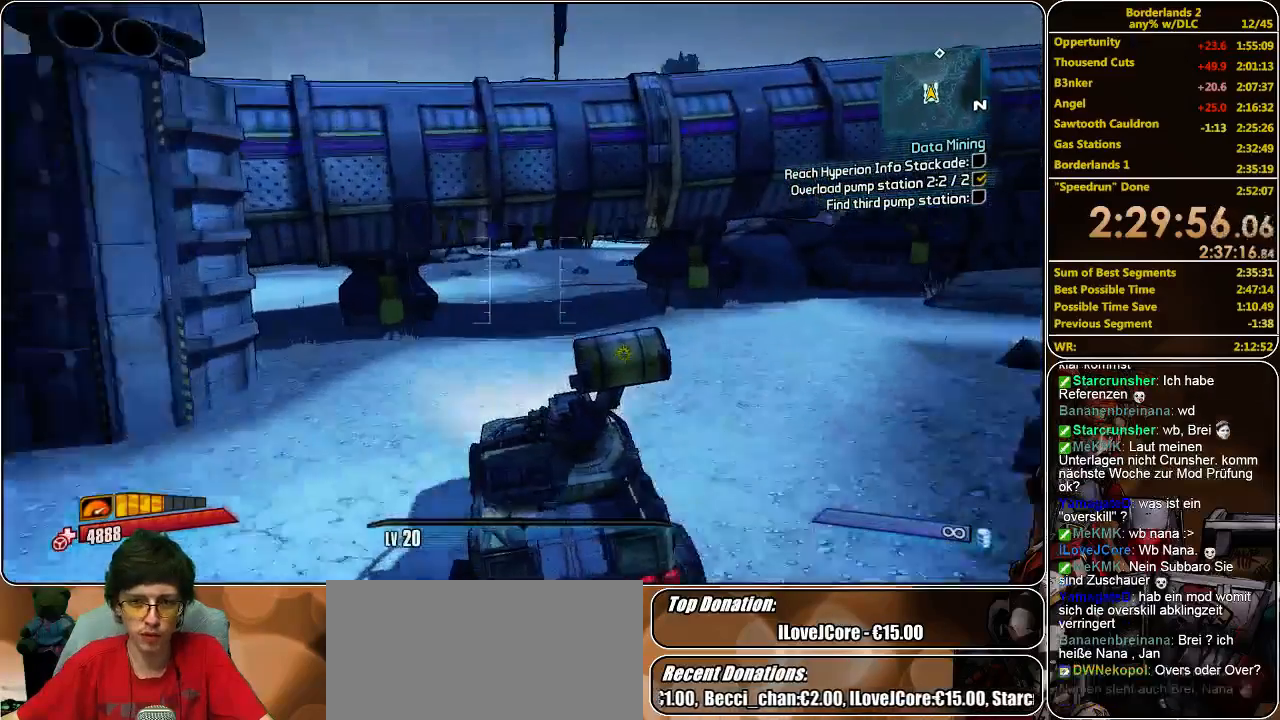
{"keys": ["w"], "mouse": [], "events": []}
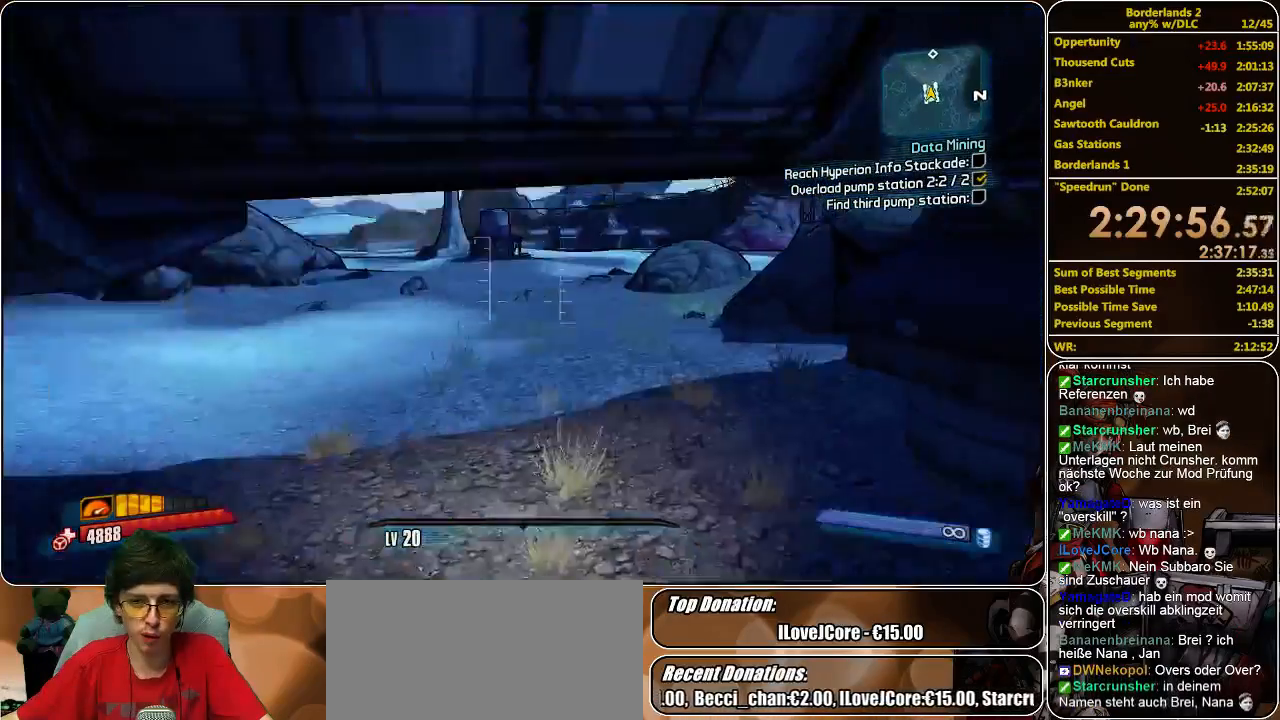
{"keys": ["w"], "mouse": [], "events": []}
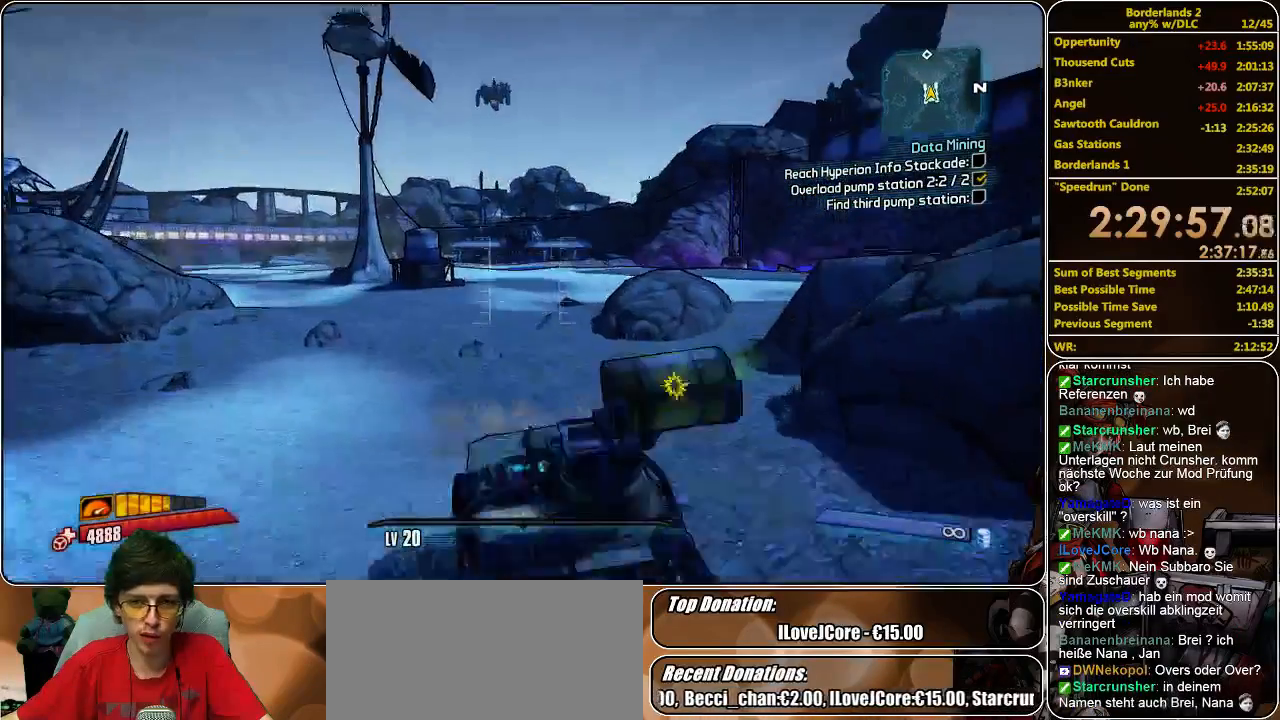
{"keys": ["w"], "mouse": [], "events": []}
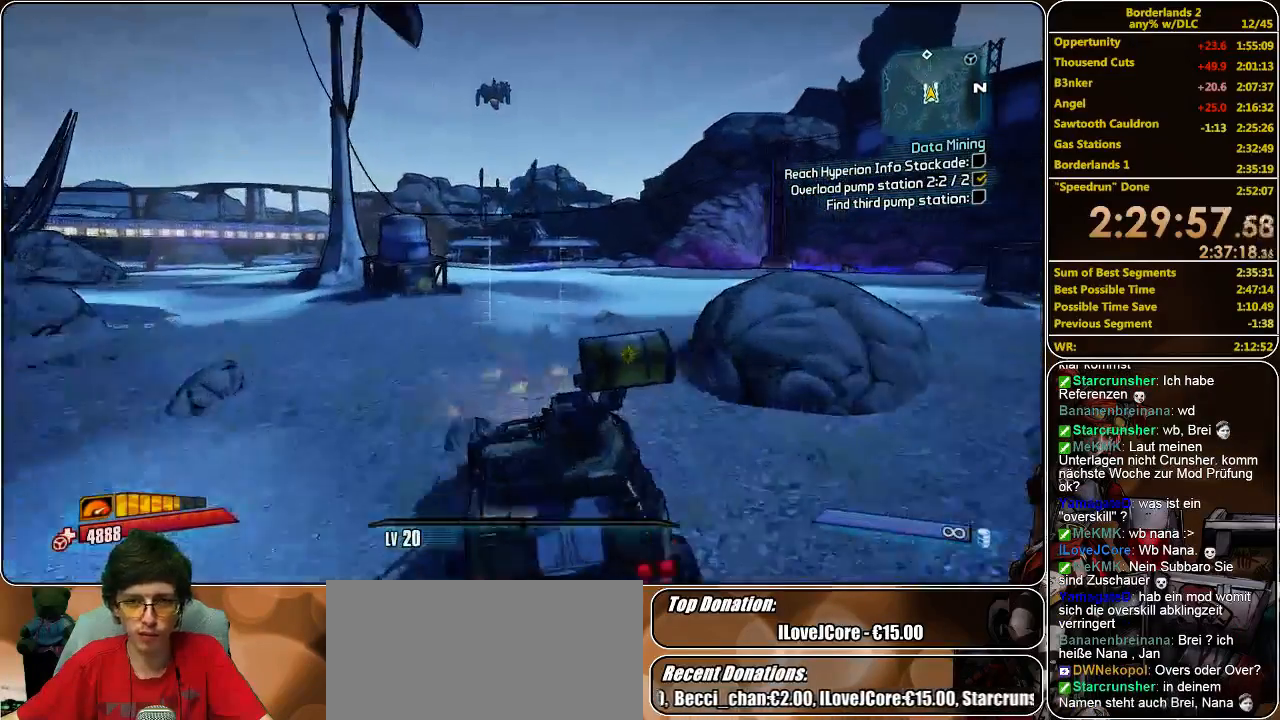
{"keys": ["w"], "mouse": [], "events": []}
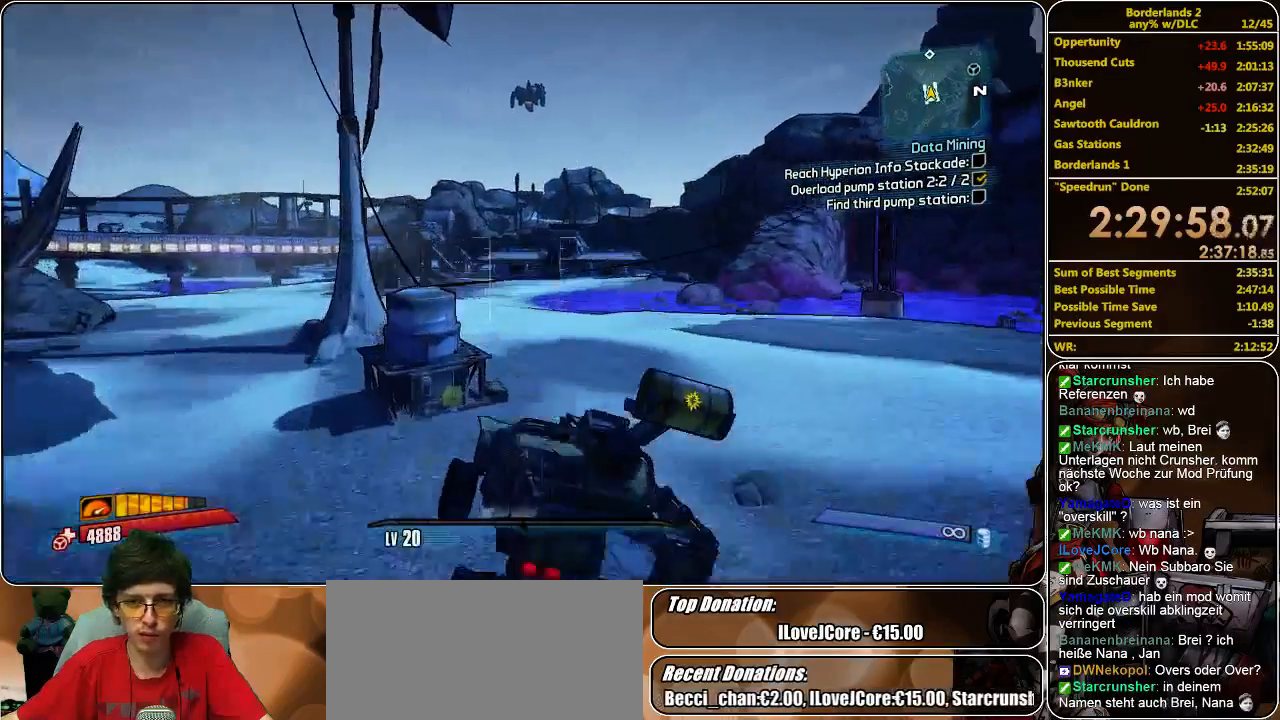
{"keys": [], "mouse": [], "events": [[466, "w", "up"]]}